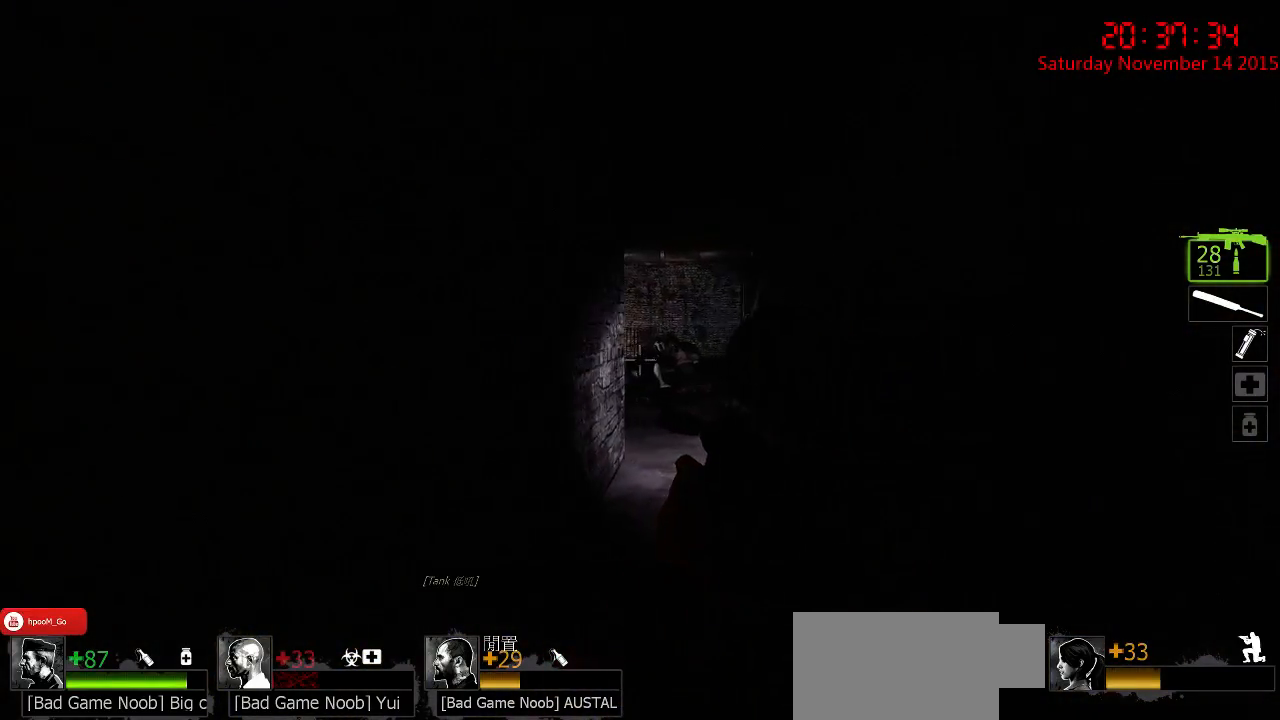
Gameplay with keyboard and mouse; each line is a JSON object with the keys and mouse buttons held at the frame after it. "events" lists presses ("down") and releases ("up") of "1", "2", "3", "4", "5", "a", "c", "caps_lock", "ctrl", "d", "e", "f", "g", "q", "r", "s", "shift", "space", "tab", "w", "x", "z", "mouse_left" and "mouse_right" between this image and that frame as [ms after this image, input, new state], when the widget could be followed in between. "mouse_left", "mouse_right" = the "left", "right" buttons of the "mouse" list. No other keys are recorded. Mouse movement is not recorded.
{"keys": ["ctrl", "d", "w"], "mouse": [], "events": [[67, "d", "down"], [134, "w", "up"], [234, "d", "up"], [300, "w", "down"], [334, "d", "down"]]}
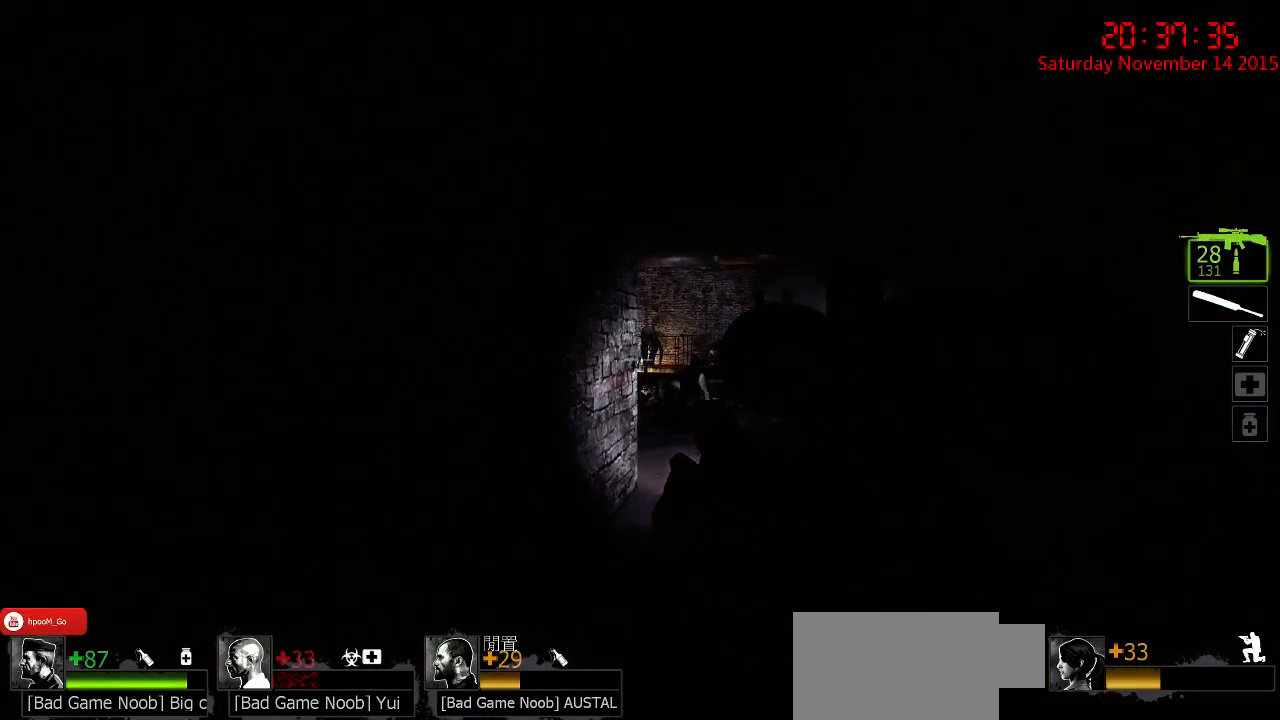
{"keys": ["ctrl"], "mouse": [], "events": [[100, "w", "up"], [150, "d", "up"]]}
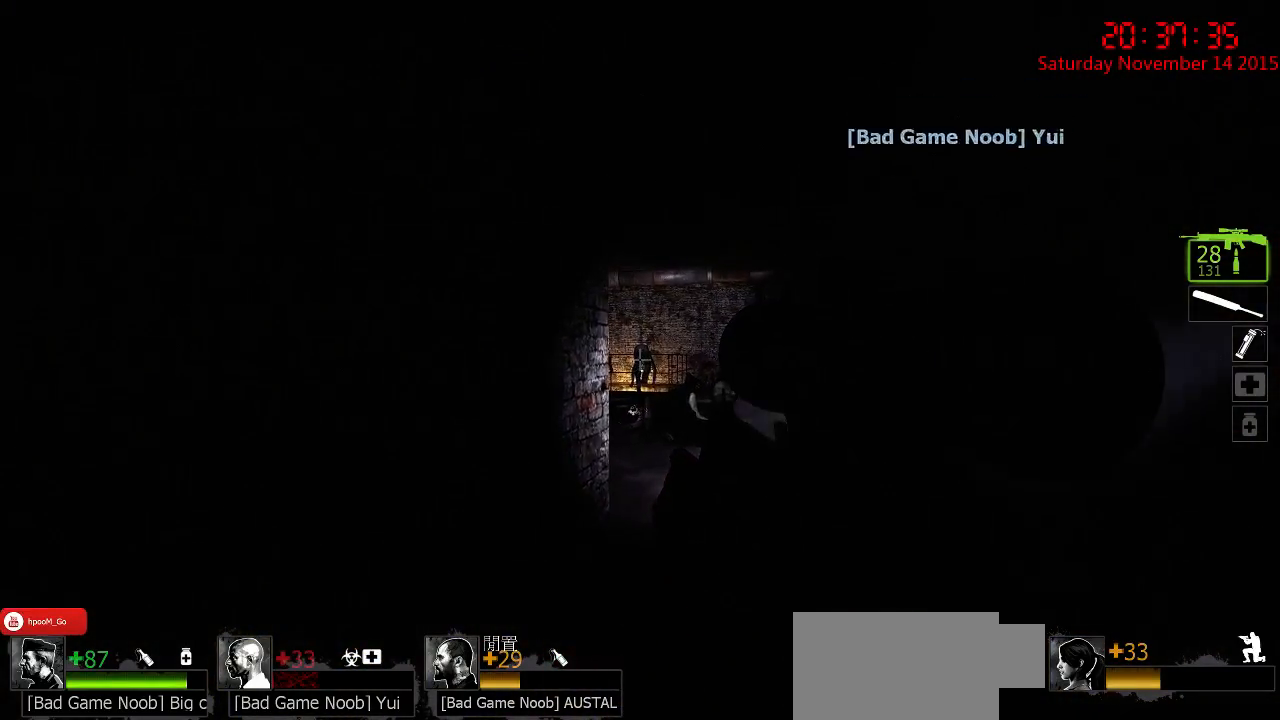
{"keys": ["ctrl", "d", "w"], "mouse": [], "events": [[17, "d", "down"], [17, "w", "down"]]}
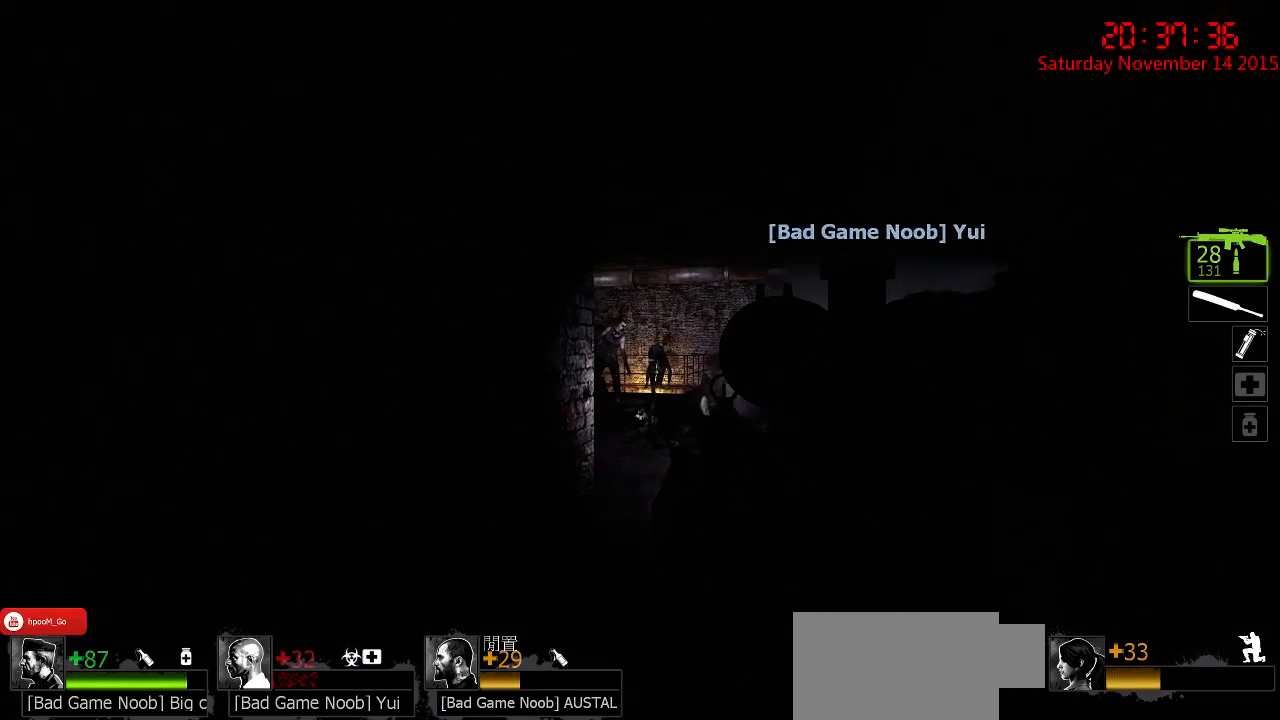
{"keys": ["ctrl"], "mouse": [], "events": [[200, "d", "up"], [200, "w", "up"]]}
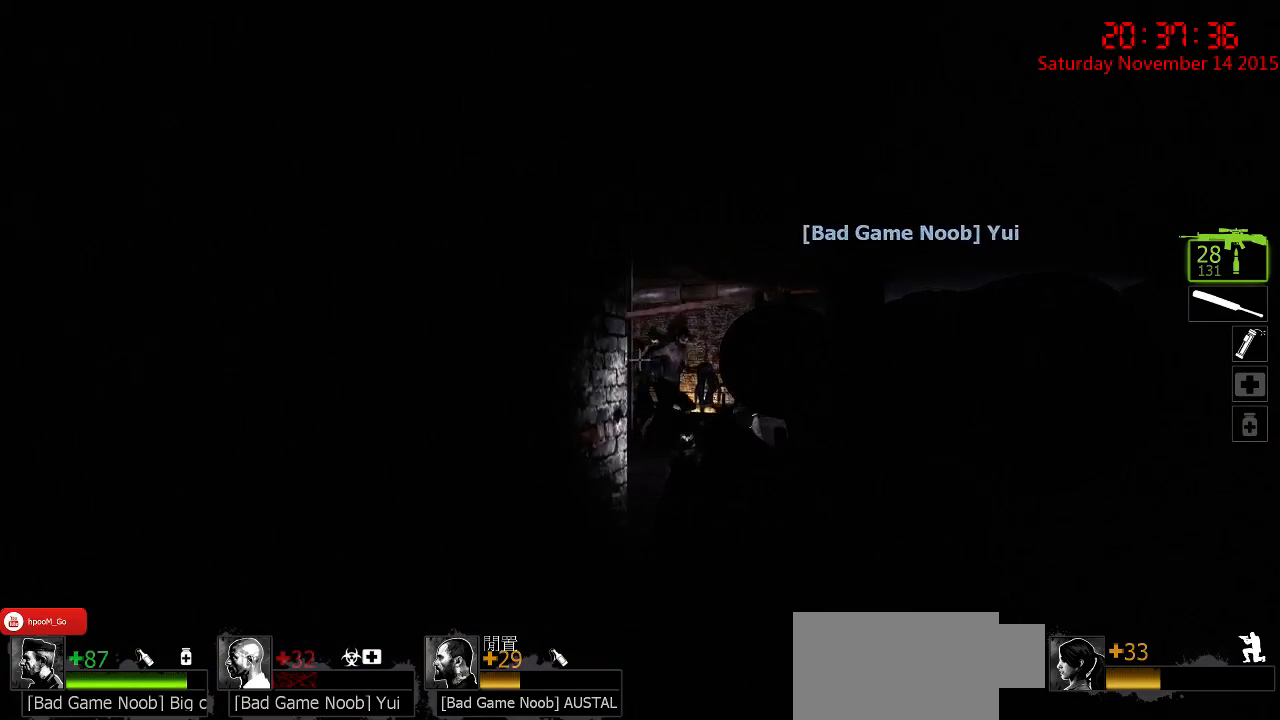
{"keys": ["ctrl", "w"], "mouse": [], "events": [[50, "mouse_left", "down"], [150, "d", "down"], [150, "w", "down"], [184, "mouse_left", "up"], [317, "d", "up"]]}
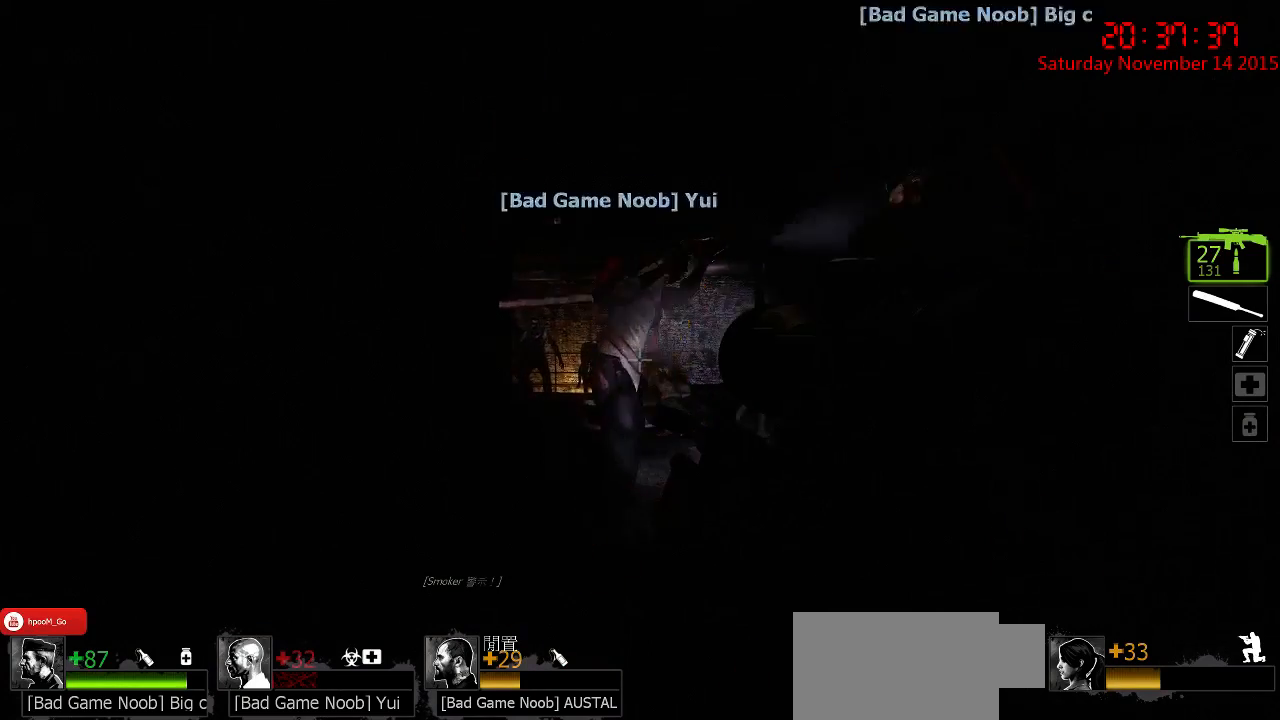
{"keys": ["w"], "mouse": [], "events": [[34, "ctrl", "up"]]}
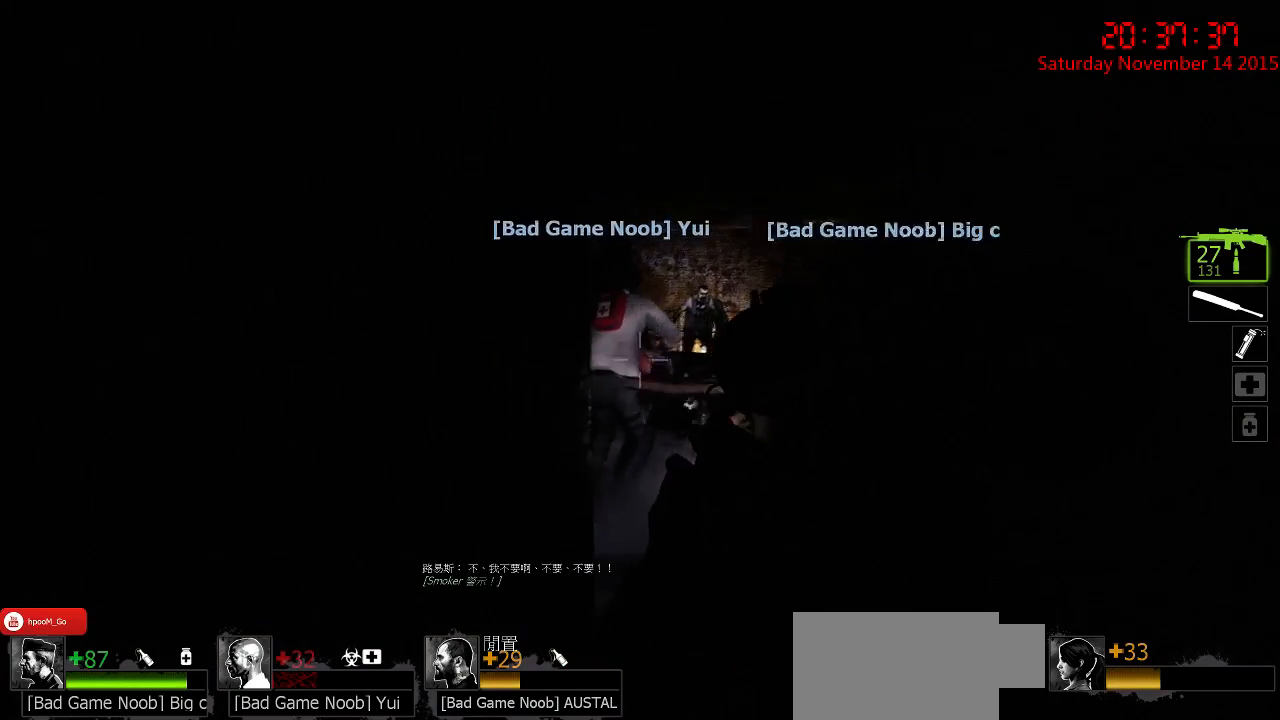
{"keys": [], "mouse": [], "events": [[34, "d", "down"], [67, "w", "up"], [100, "d", "up"], [200, "s", "down"], [434, "s", "up"]]}
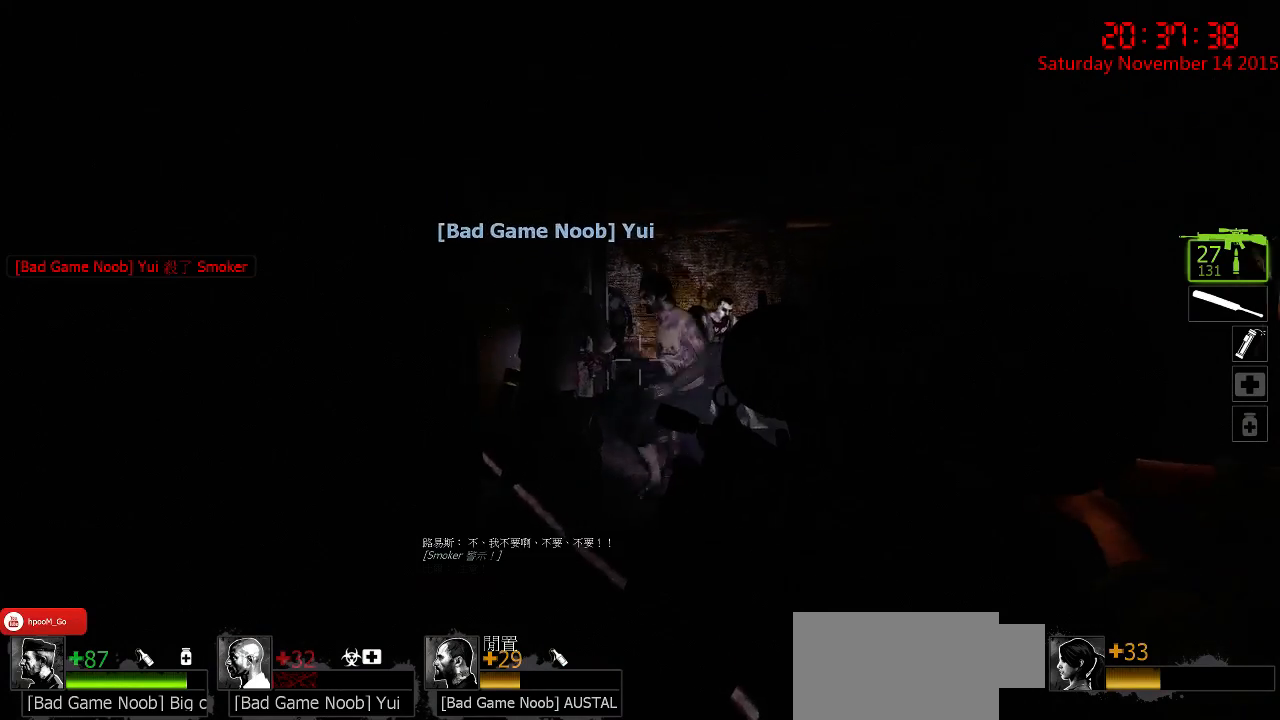
{"keys": [], "mouse": ["left"], "events": [[150, "d", "down"], [217, "w", "down"], [350, "w", "up"], [384, "d", "up"], [417, "mouse_left", "down"]]}
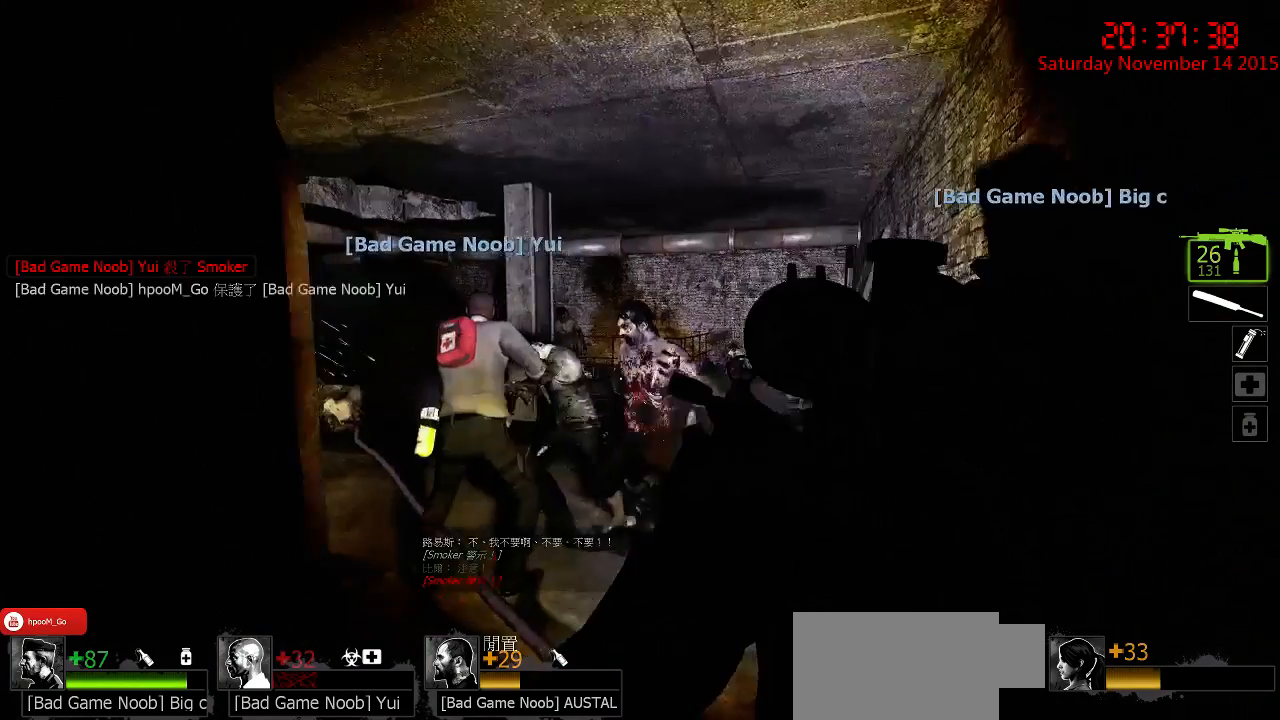
{"keys": [], "mouse": [], "events": [[17, "mouse_left", "up"], [200, "w", "down"], [267, "d", "down"], [300, "w", "up"], [400, "d", "up"]]}
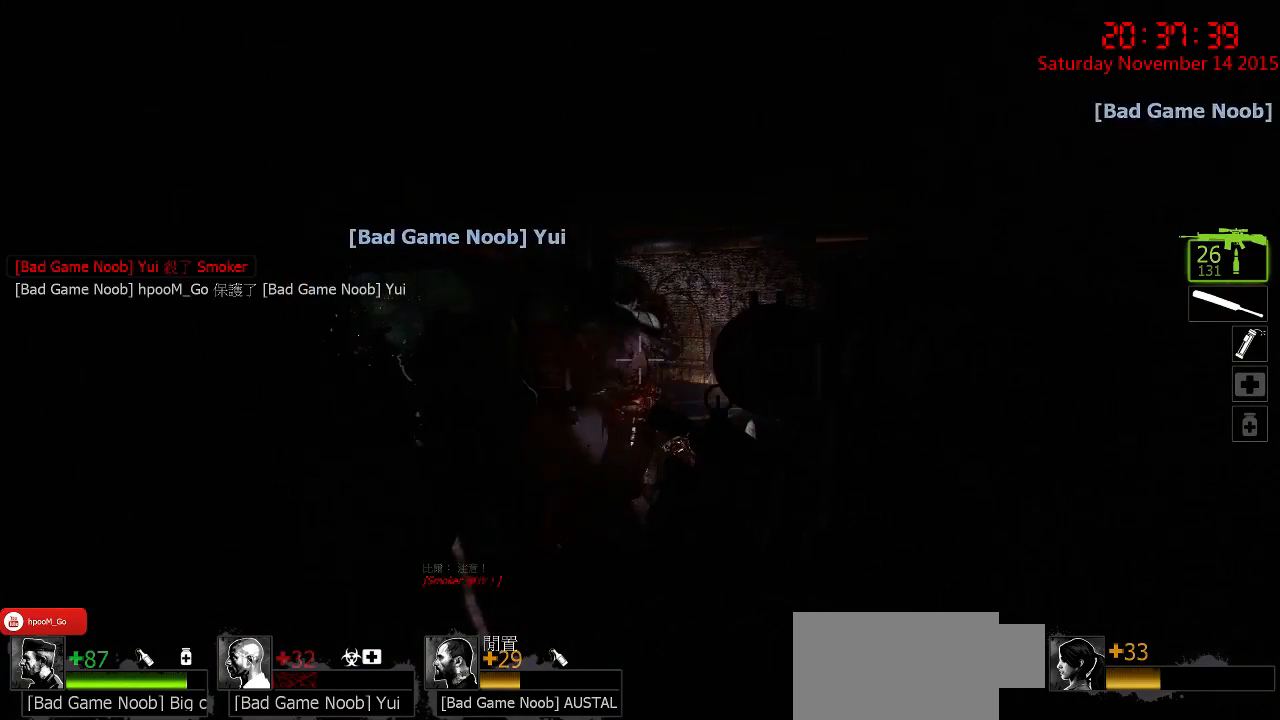
{"keys": [], "mouse": [], "events": []}
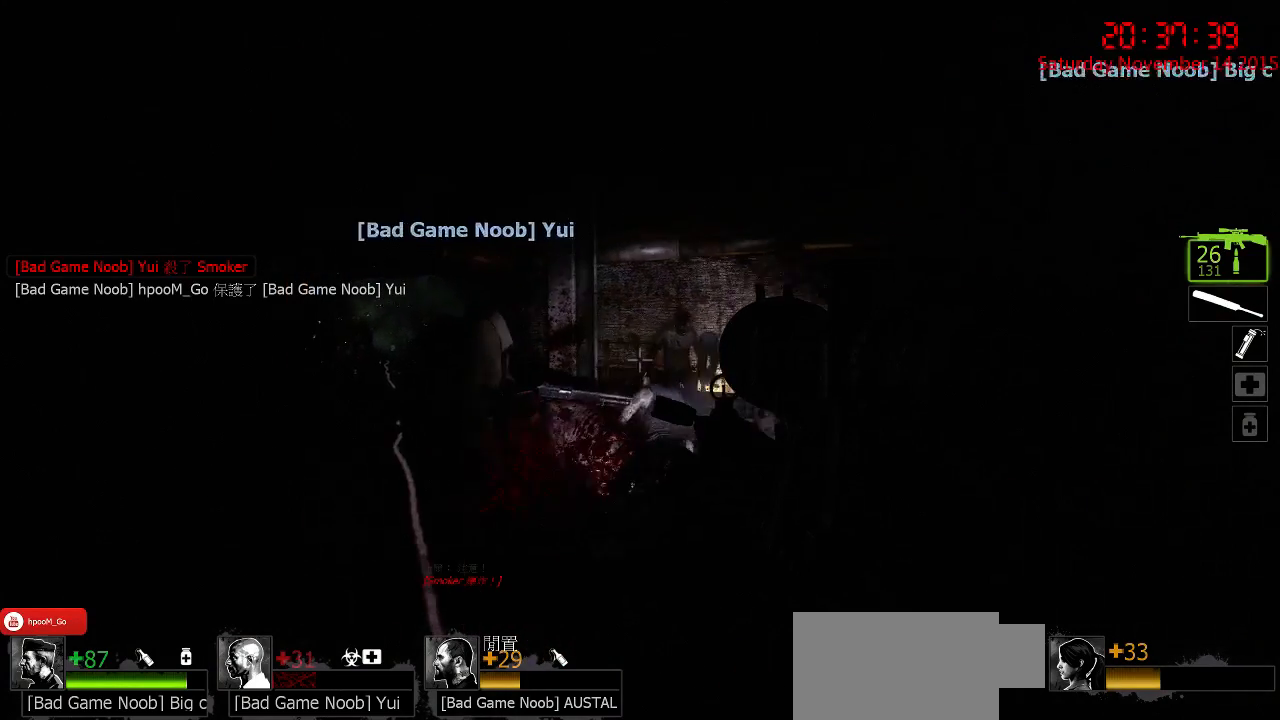
{"keys": [], "mouse": [], "events": [[184, "d", "down"], [217, "w", "down"], [334, "d", "up"], [334, "w", "up"]]}
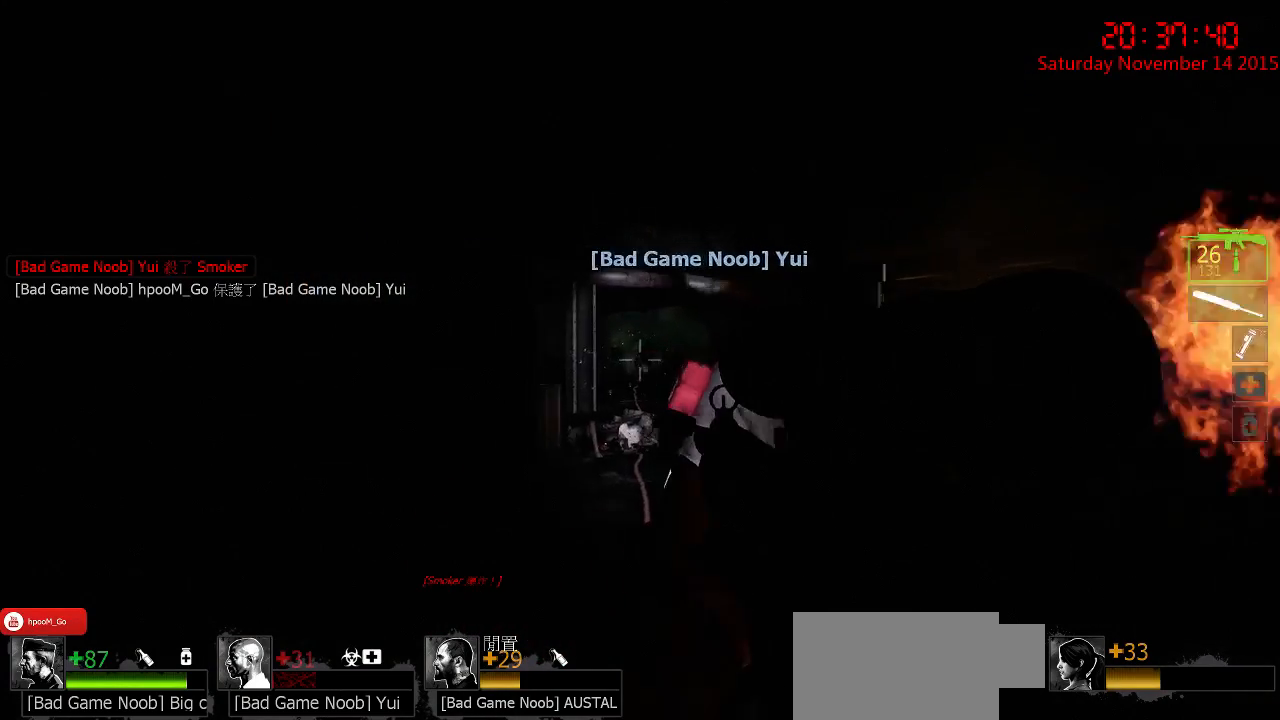
{"keys": [], "mouse": [], "events": []}
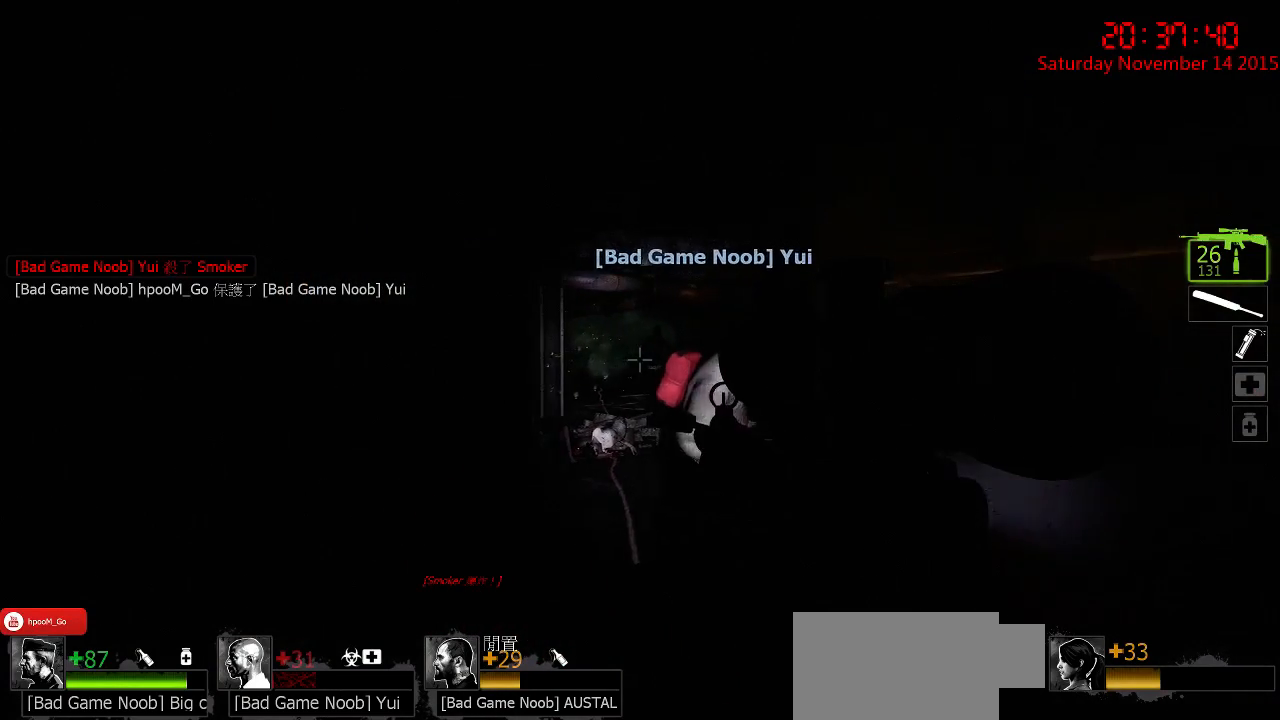
{"keys": [], "mouse": ["left"], "events": [[450, "mouse_left", "down"]]}
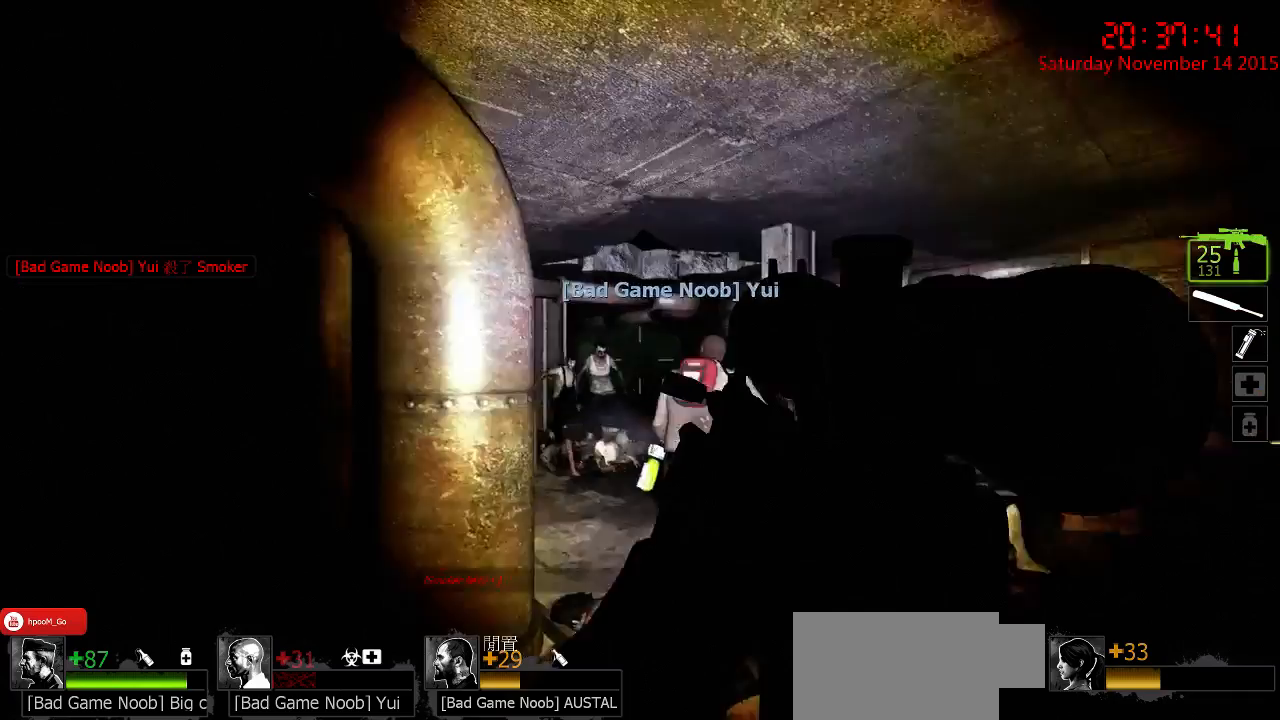
{"keys": [], "mouse": [], "events": [[84, "mouse_left", "up"], [267, "mouse_left", "down"], [367, "mouse_left", "up"]]}
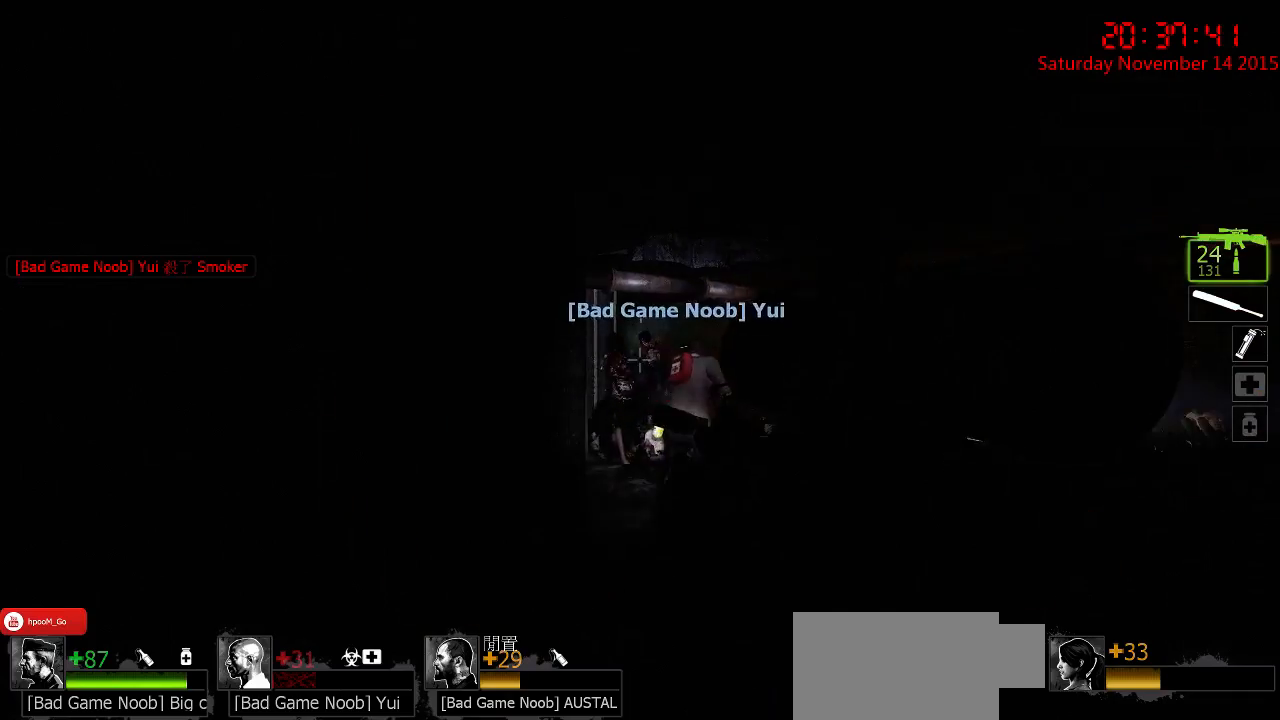
{"keys": [], "mouse": [], "events": [[134, "w", "down"], [167, "d", "down"], [450, "w", "up"], [484, "d", "up"]]}
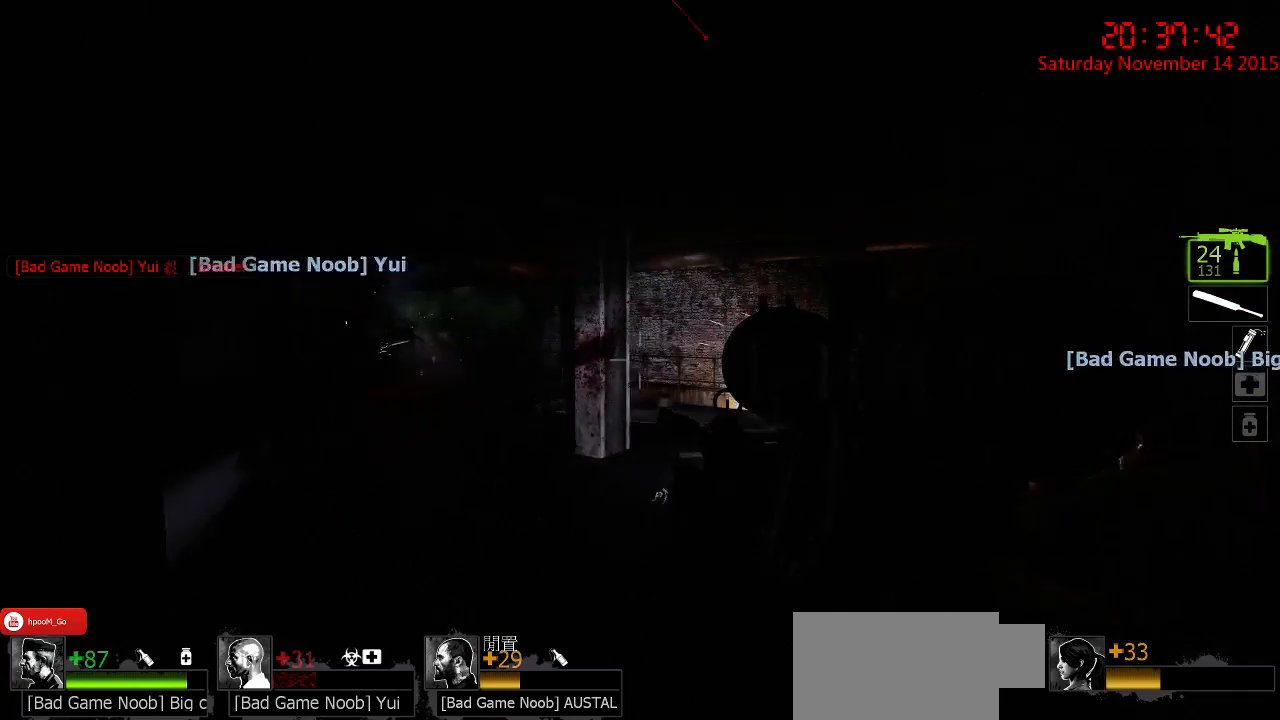
{"keys": ["d"], "mouse": [], "events": [[317, "d", "down"], [317, "w", "down"], [500, "w", "up"]]}
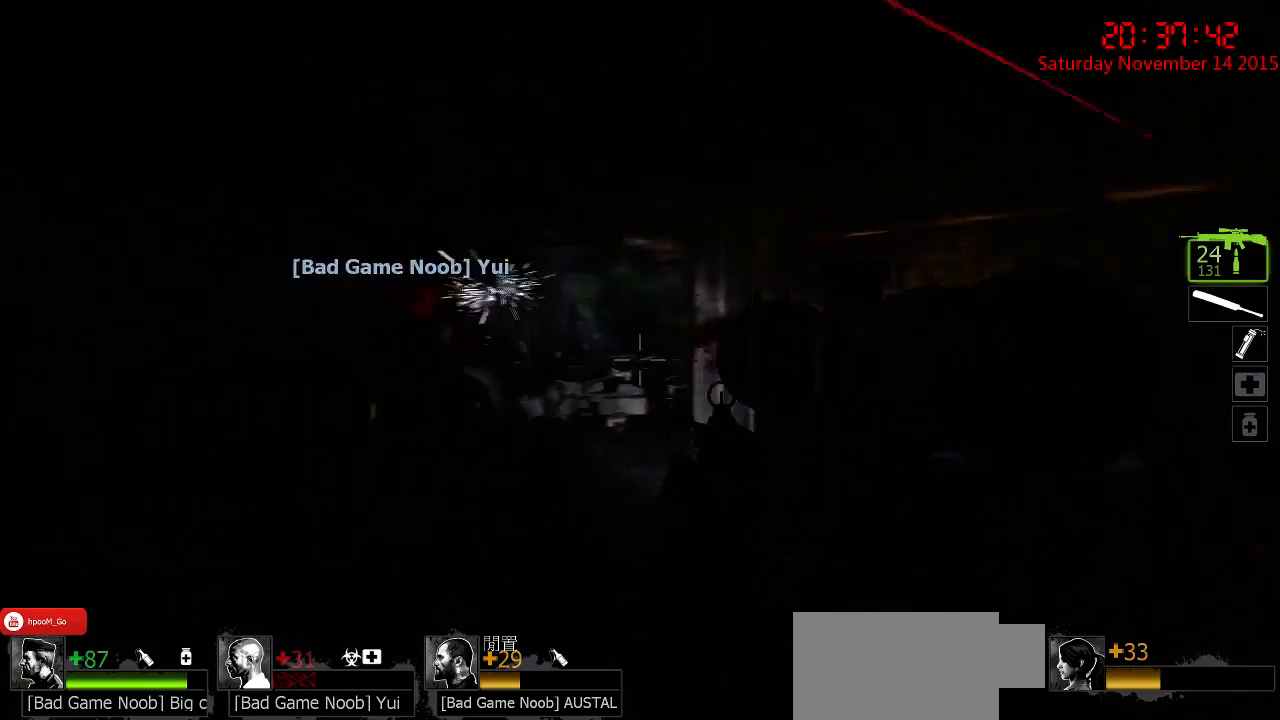
{"keys": ["d", "w"], "mouse": [], "events": [[34, "d", "up"], [234, "w", "down"], [300, "a", "down"], [417, "a", "up"], [484, "d", "down"]]}
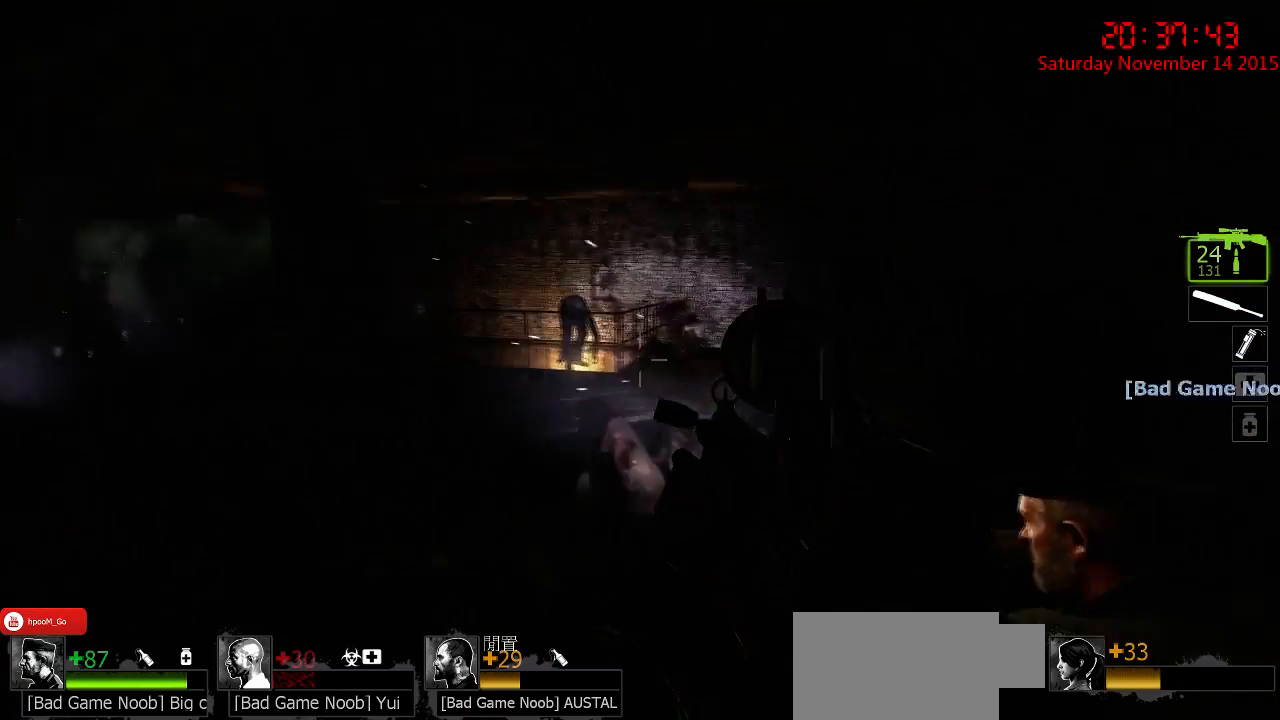
{"keys": ["d", "w"], "mouse": [], "events": [[50, "w", "up"], [84, "d", "up"], [317, "w", "down"], [417, "d", "down"]]}
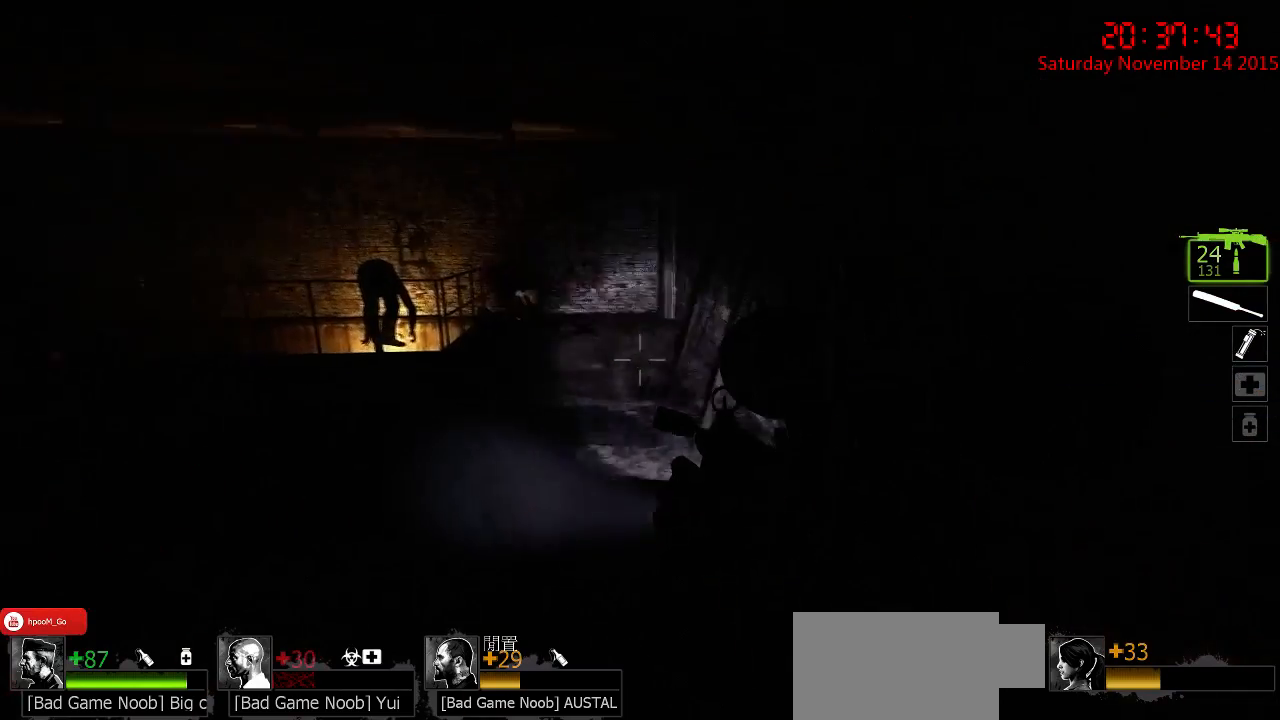
{"keys": ["d"], "mouse": [], "events": [[67, "d", "up"], [167, "a", "down"], [350, "a", "up"], [384, "d", "down"], [384, "w", "up"]]}
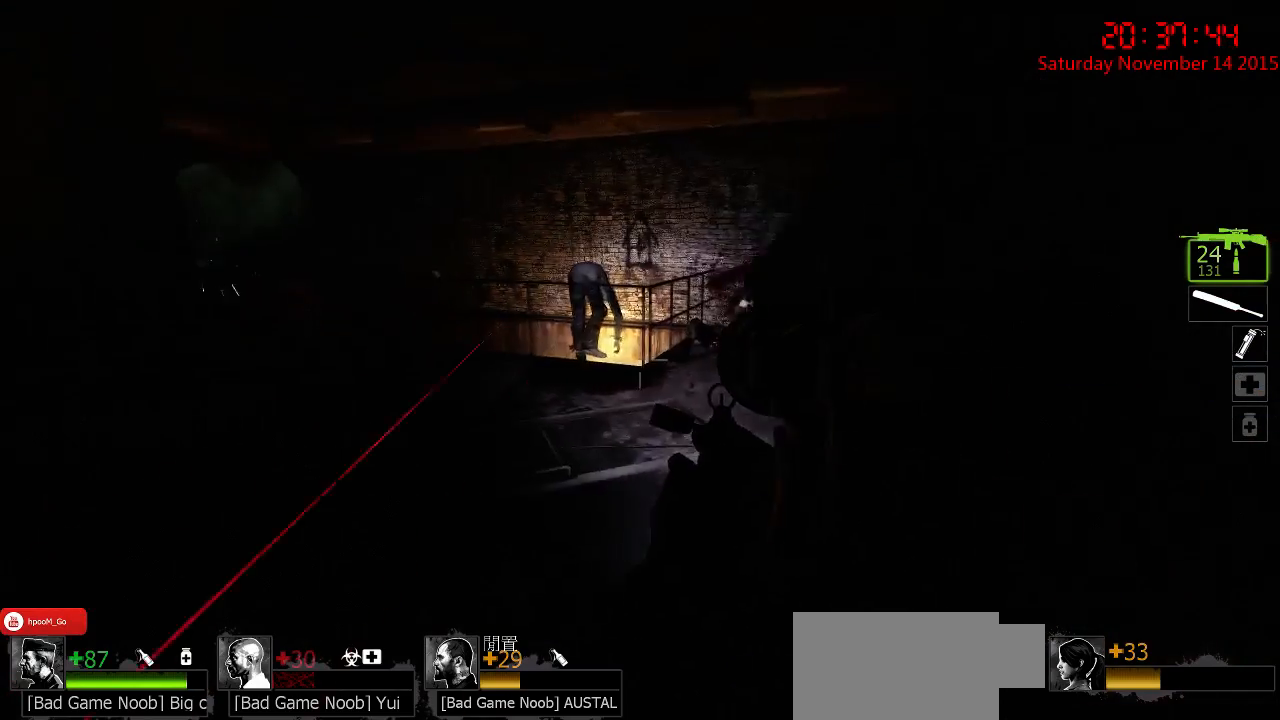
{"keys": ["d"], "mouse": [], "events": [[17, "d", "up"], [217, "w", "down"], [350, "d", "down"], [450, "w", "up"]]}
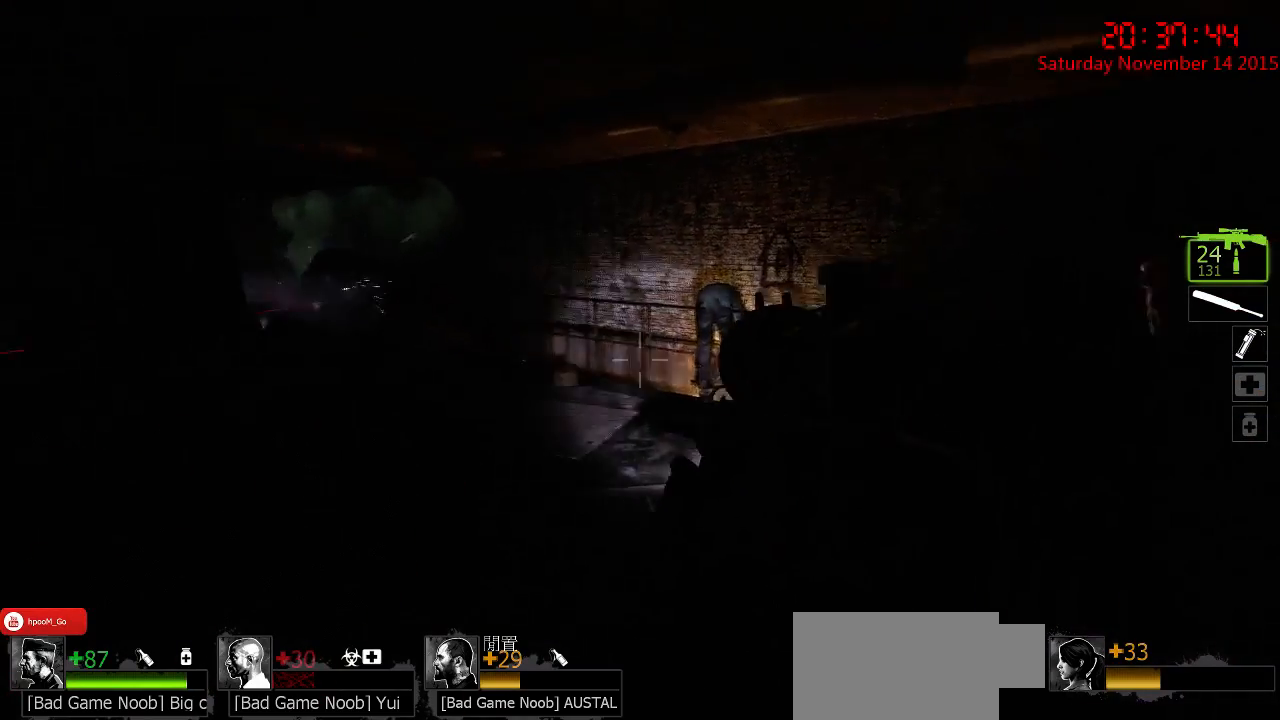
{"keys": [], "mouse": [], "events": [[234, "d", "up"]]}
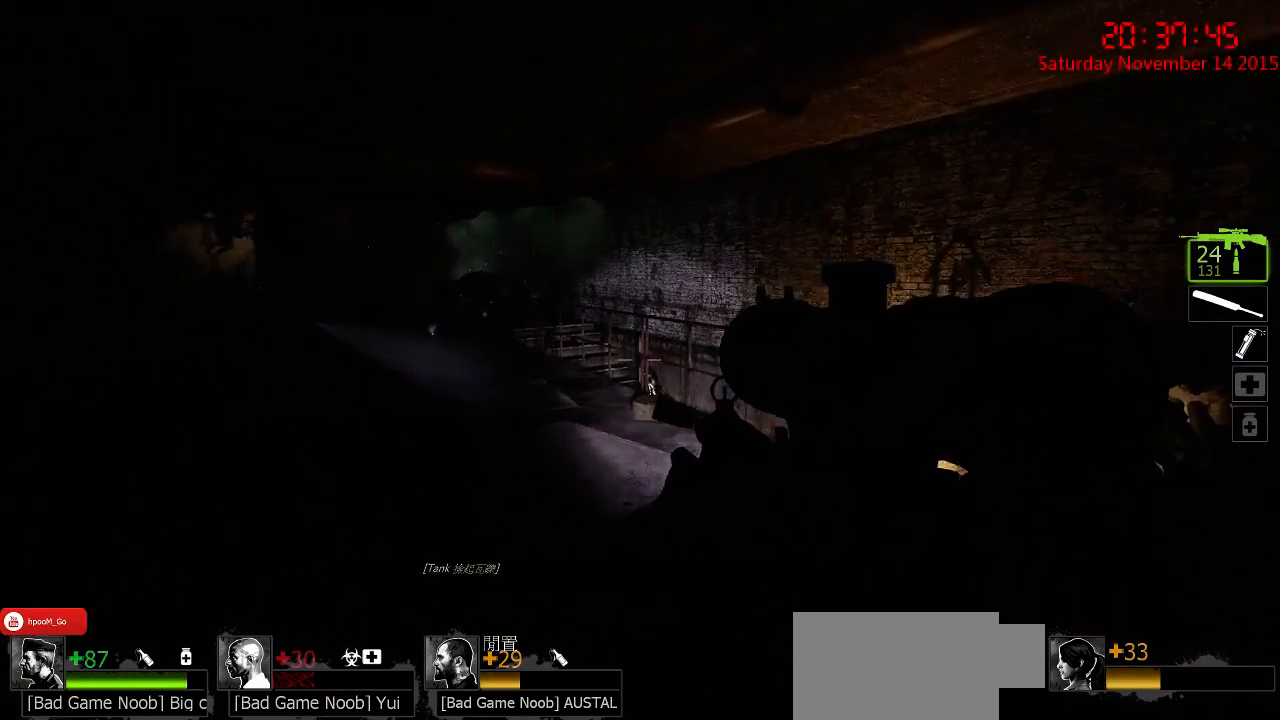
{"keys": ["4", "w"], "mouse": [], "events": [[217, "a", "down"], [284, "w", "down"], [450, "4", "down"], [484, "a", "up"]]}
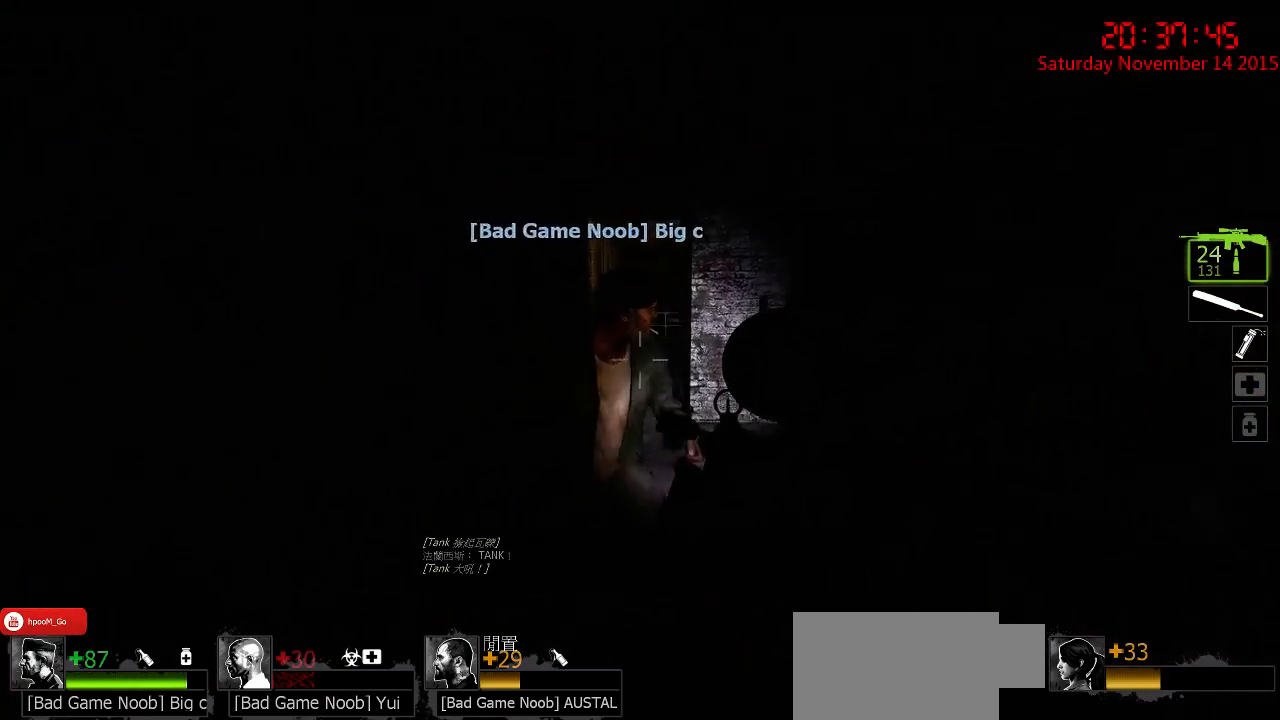
{"keys": ["a", "w"], "mouse": [], "events": [[50, "4", "up"], [217, "a", "down"], [367, "a", "up"], [500, "a", "down"]]}
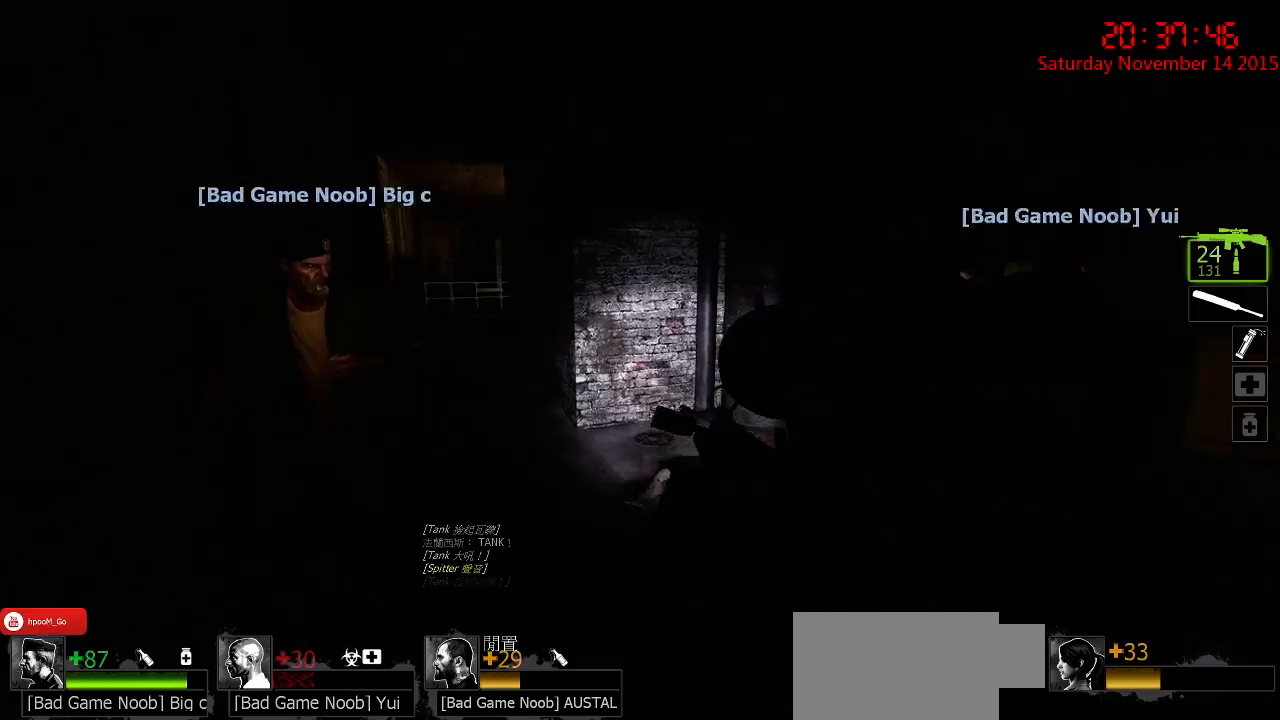
{"keys": ["w"], "mouse": [], "events": [[450, "a", "up"]]}
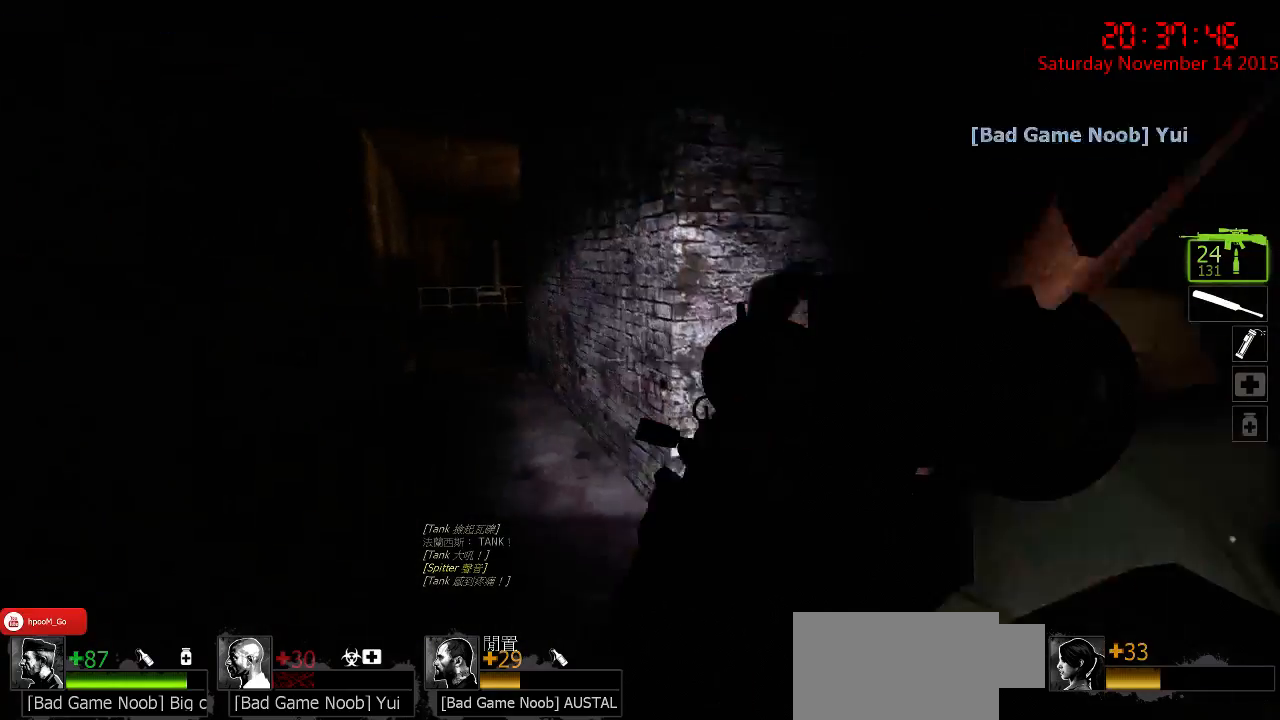
{"keys": ["q", "w"], "mouse": [], "events": [[467, "q", "down"]]}
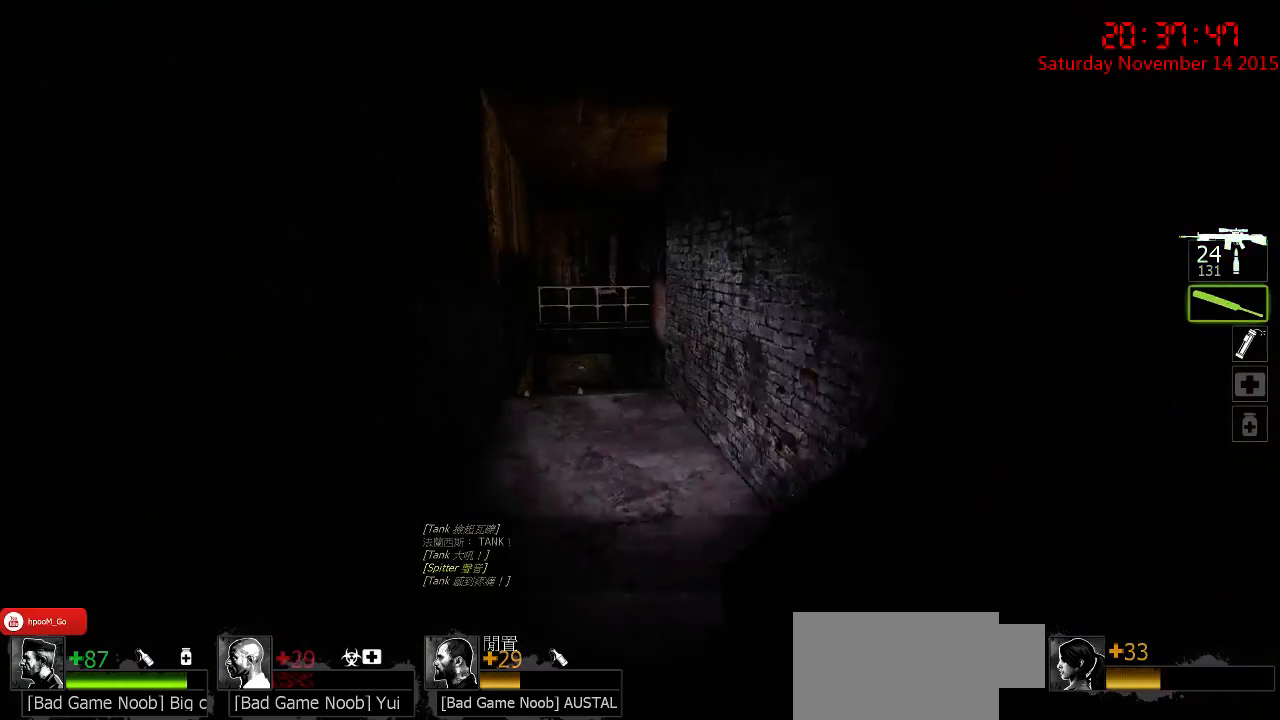
{"keys": ["w"], "mouse": [], "events": [[67, "q", "up"]]}
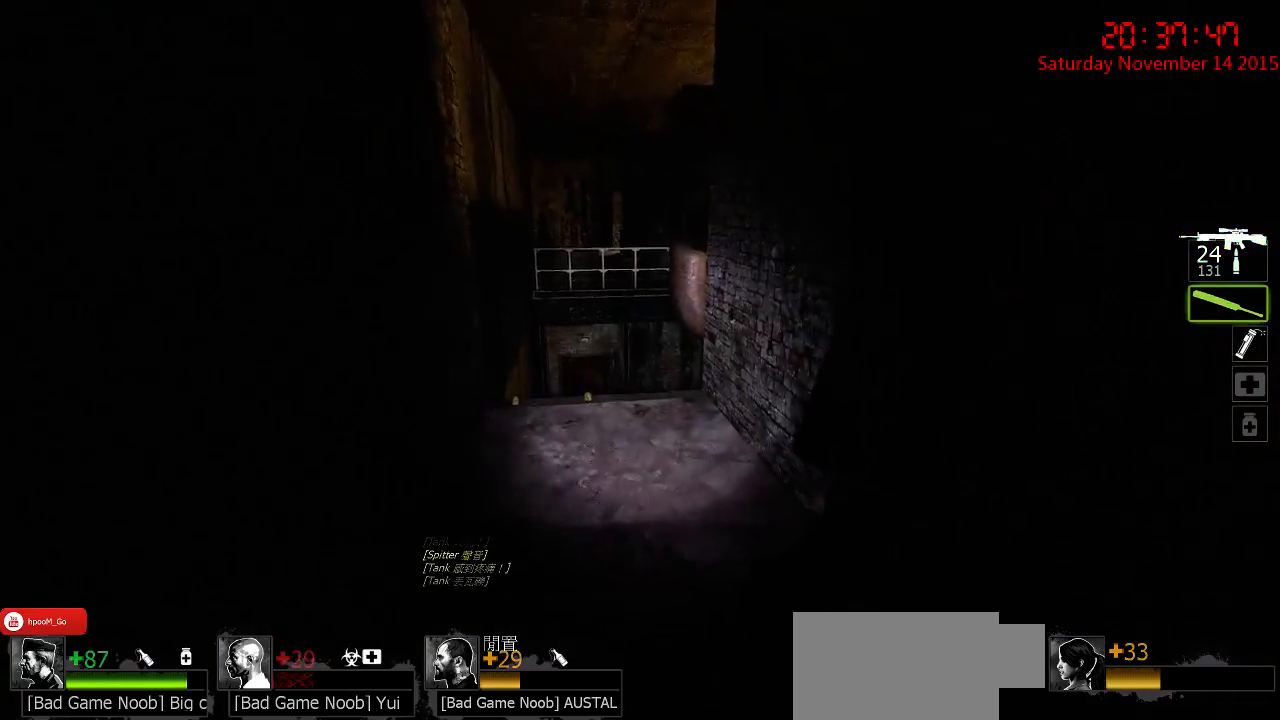
{"keys": ["a", "w"], "mouse": [], "events": [[384, "a", "down"]]}
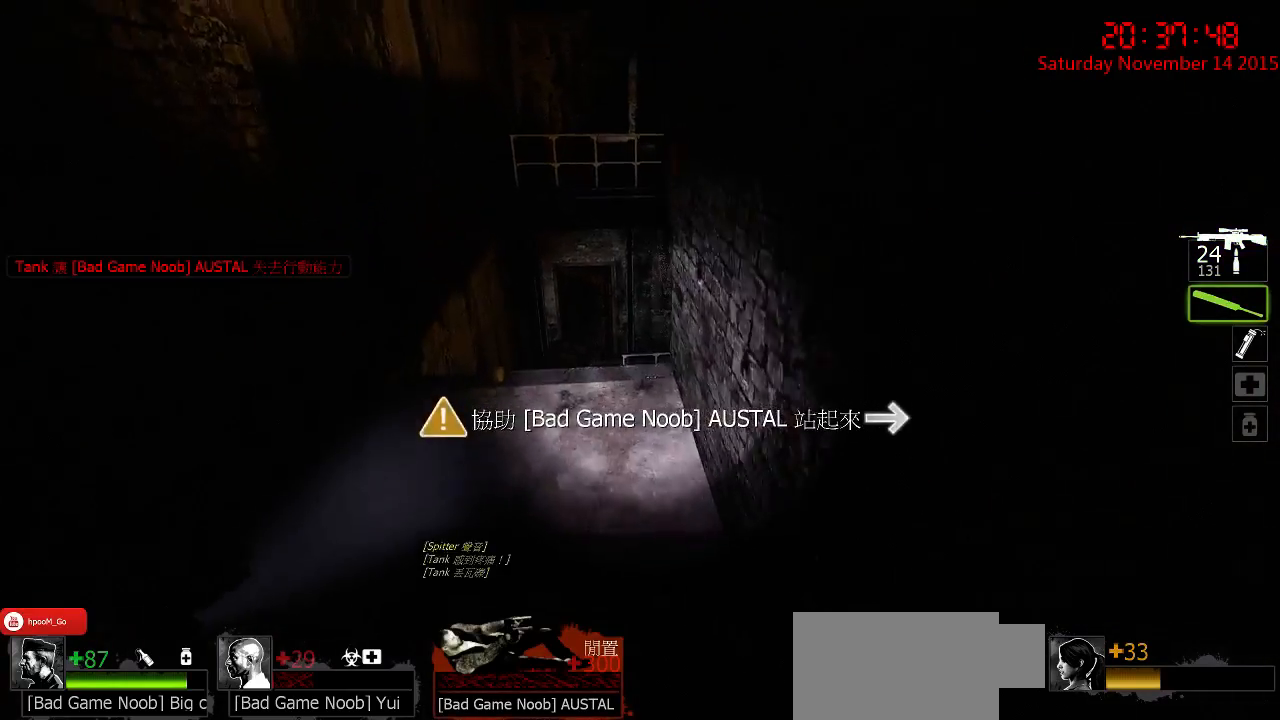
{"keys": ["w"], "mouse": [], "events": [[50, "a", "up"]]}
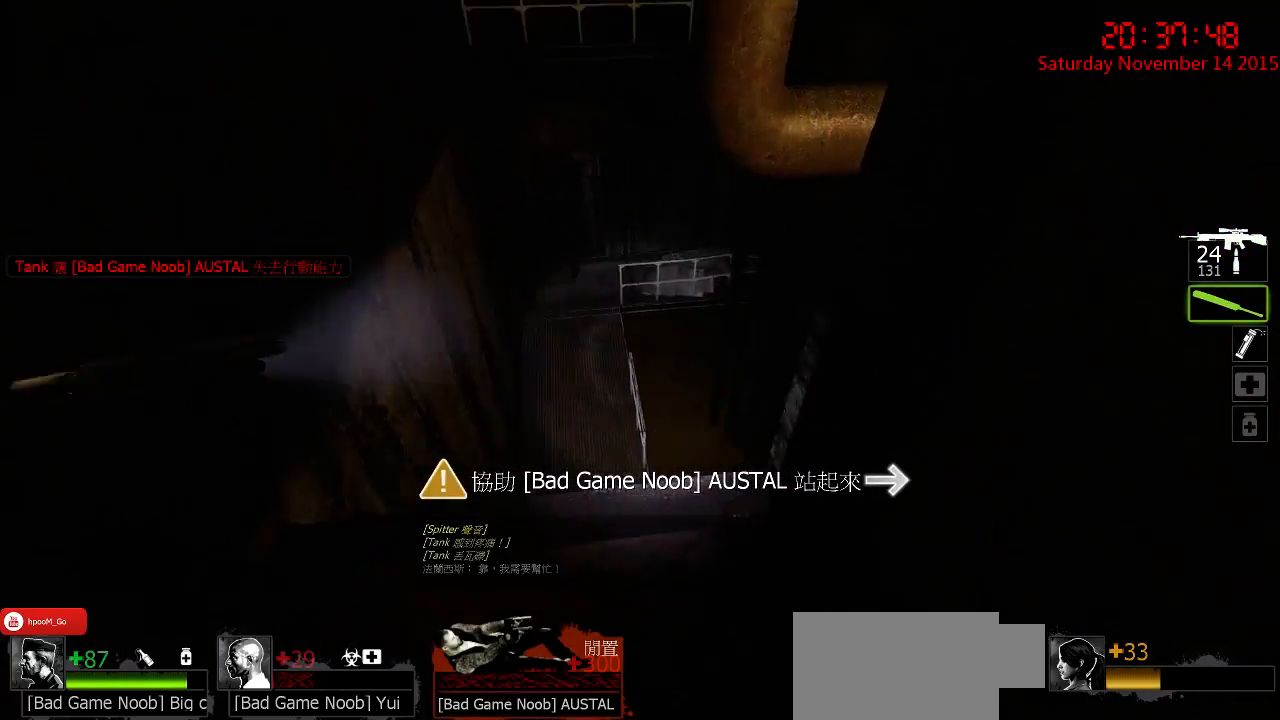
{"keys": ["w"], "mouse": [], "events": [[267, "a", "down"], [384, "a", "up"]]}